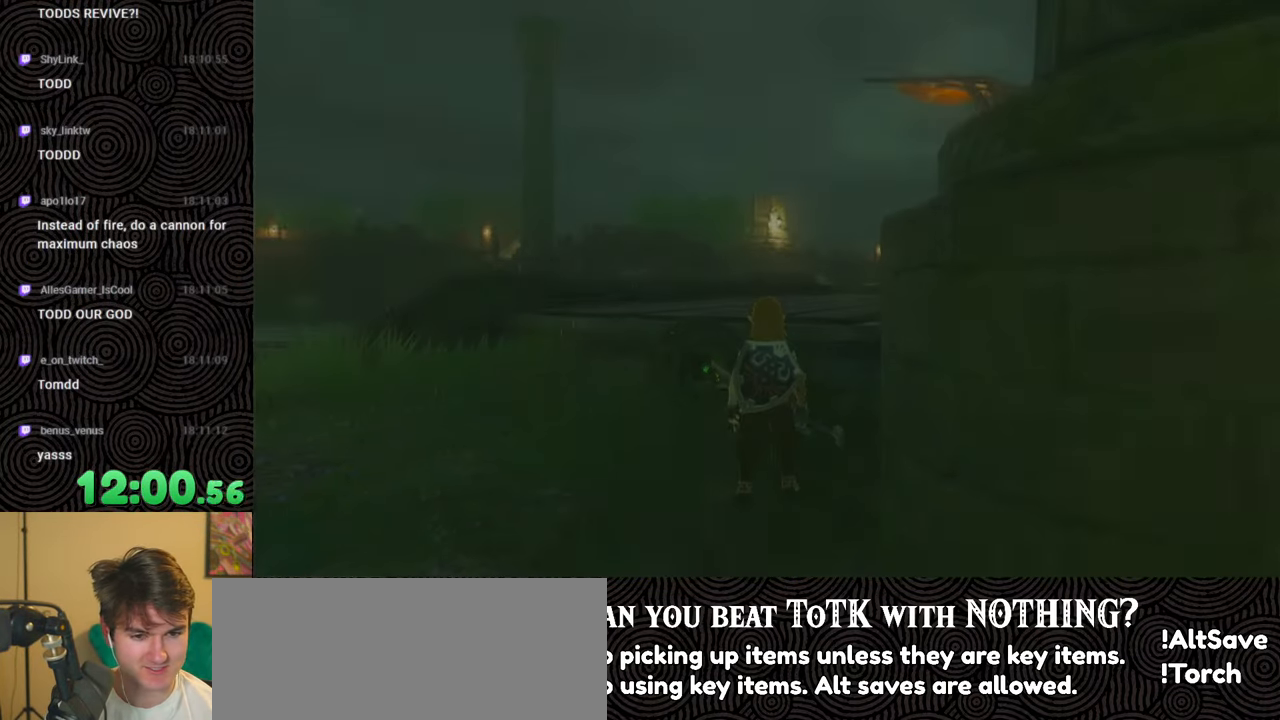
Gameplay with a controller (Nintendo layout); each line is a JSON object with the inputs held at the frame after it. "events" lists button and stick changes between this image and that frame as [ms after this image, input, new state], when the widget could be followed in between. Not read: L3 R3.
{"buttons": ["B"], "left_stick": "up", "right_stick": "center", "events": [[283, "B", "down"]]}
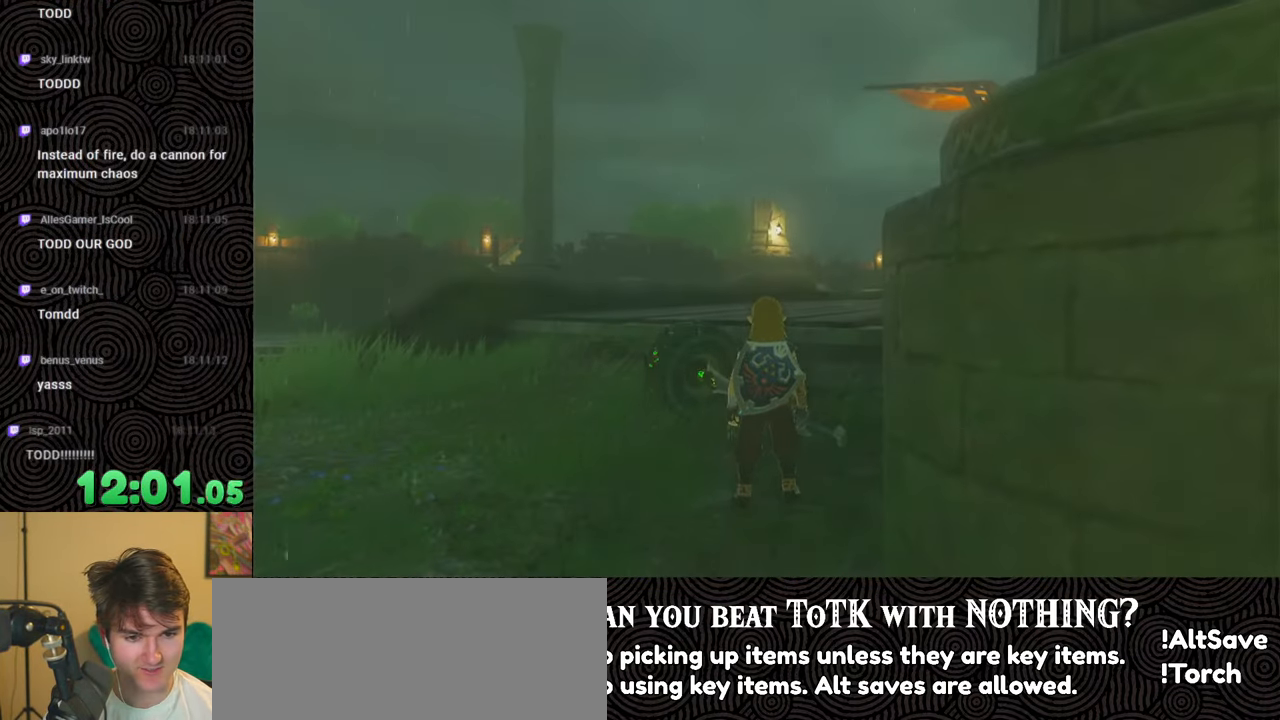
{"buttons": ["B"], "left_stick": "up", "right_stick": "down-left", "events": [[283, "right_stick", "down"], [467, "right_stick", "down-left"]]}
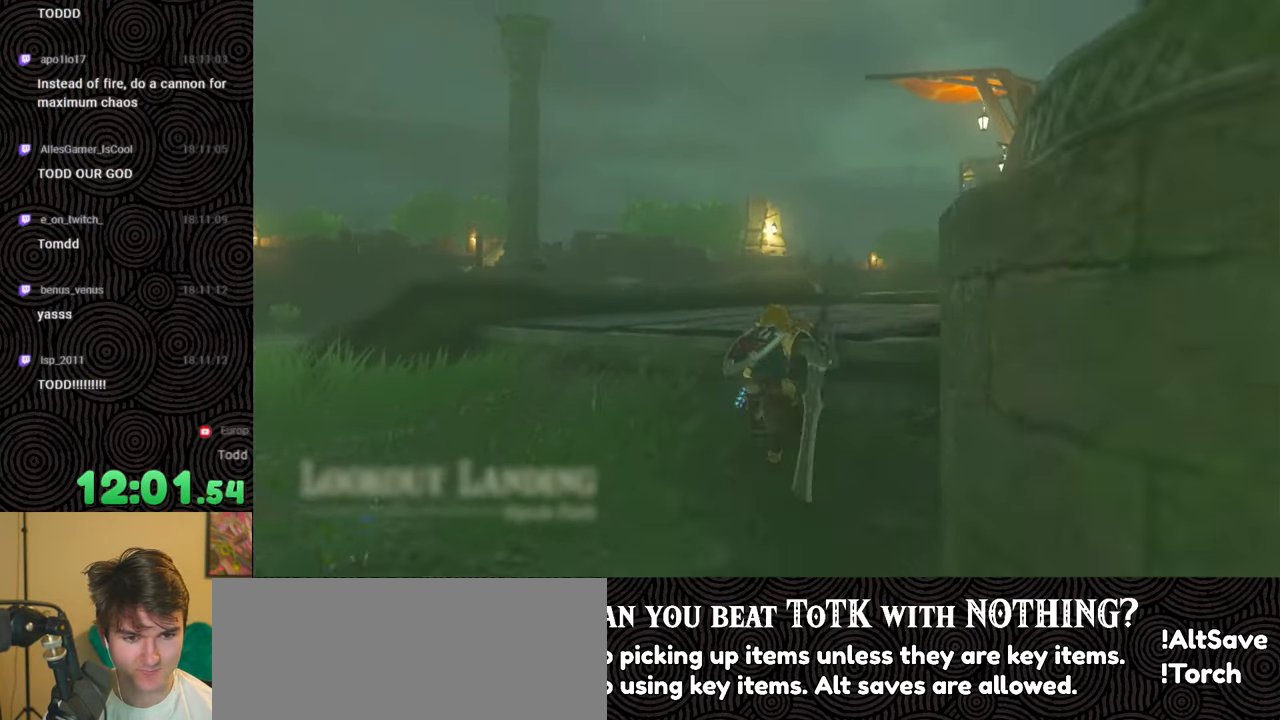
{"buttons": ["B"], "left_stick": "up-left", "right_stick": "left", "events": [[17, "right_stick", "left"], [33, "X", "down"], [233, "X", "up"], [417, "left_stick", "up-left"]]}
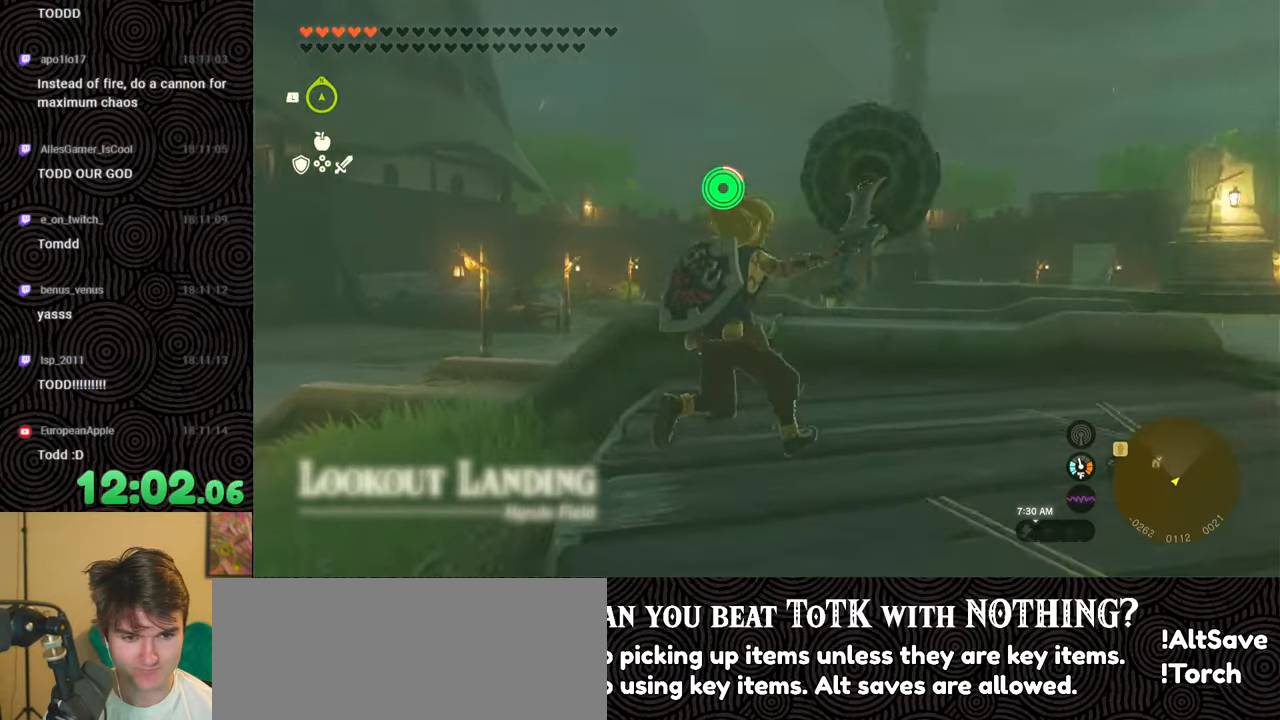
{"buttons": ["B"], "left_stick": "up-left", "right_stick": "left", "events": []}
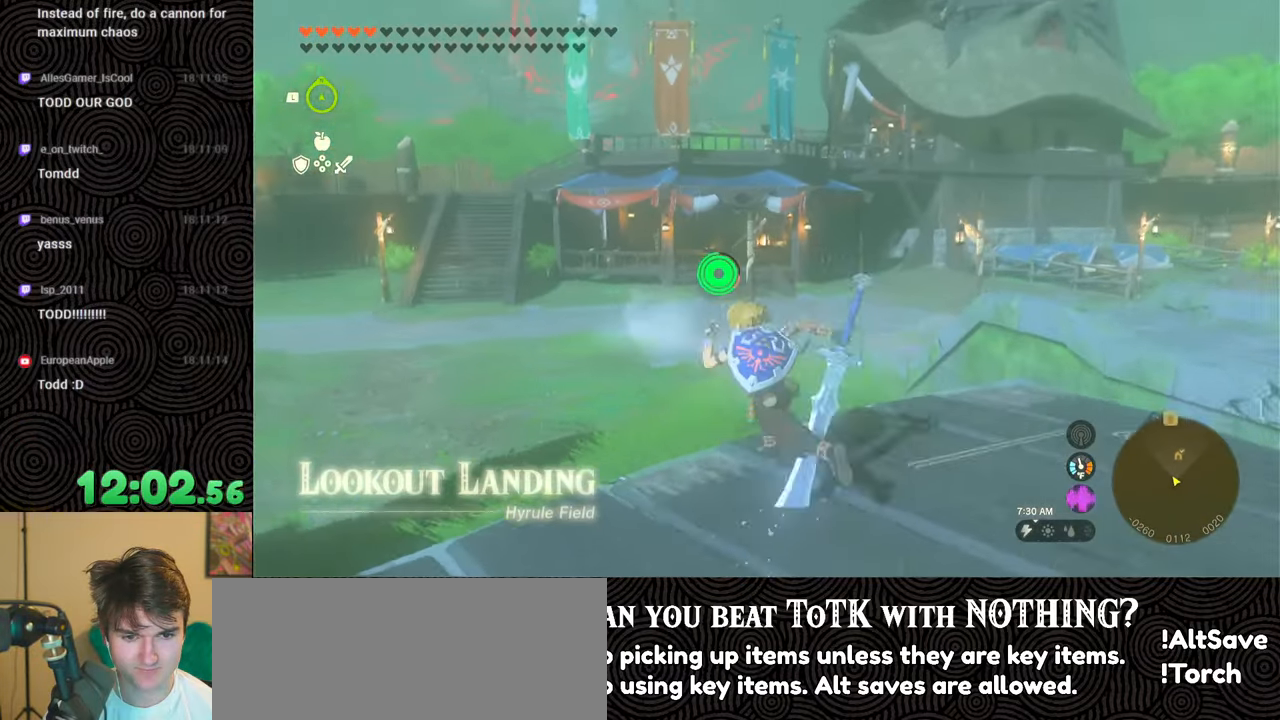
{"buttons": ["X"], "left_stick": "up", "right_stick": "left", "events": [[33, "X", "down"], [133, "right_stick", "down-left"], [150, "B", "up"], [150, "X", "up"], [383, "X", "down"], [383, "right_stick", "left"], [417, "X", "up"], [433, "X", "down"], [433, "left_stick", "up"]]}
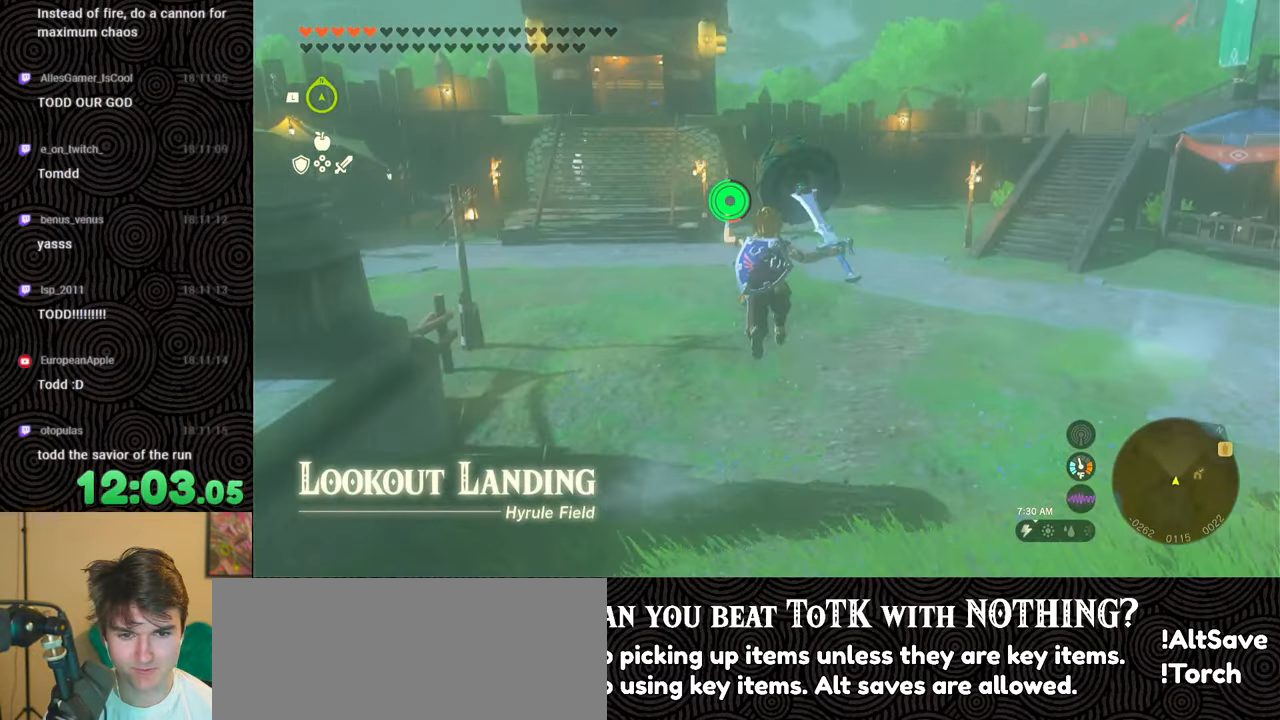
{"buttons": [], "left_stick": "up", "right_stick": "up", "events": [[33, "X", "up"], [33, "right_stick", "center"], [450, "right_stick", "up"]]}
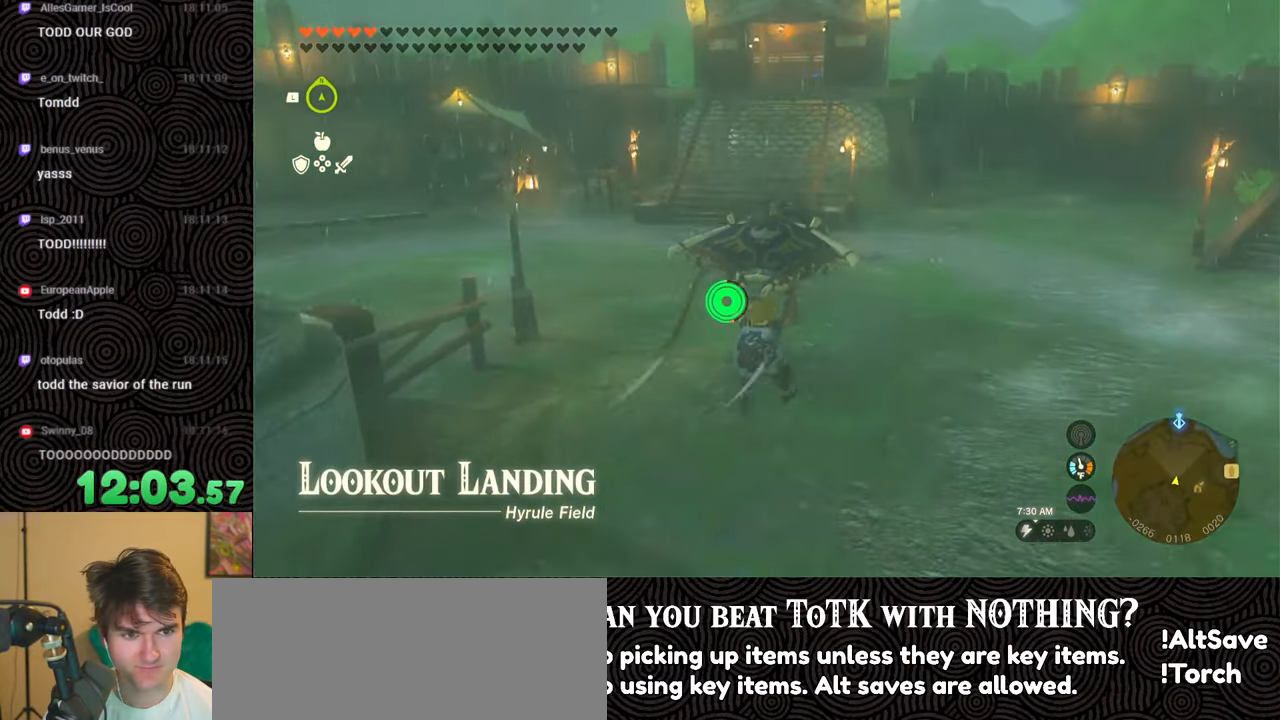
{"buttons": ["B"], "left_stick": "up", "right_stick": "center", "events": [[33, "B", "down"], [267, "right_stick", "center"]]}
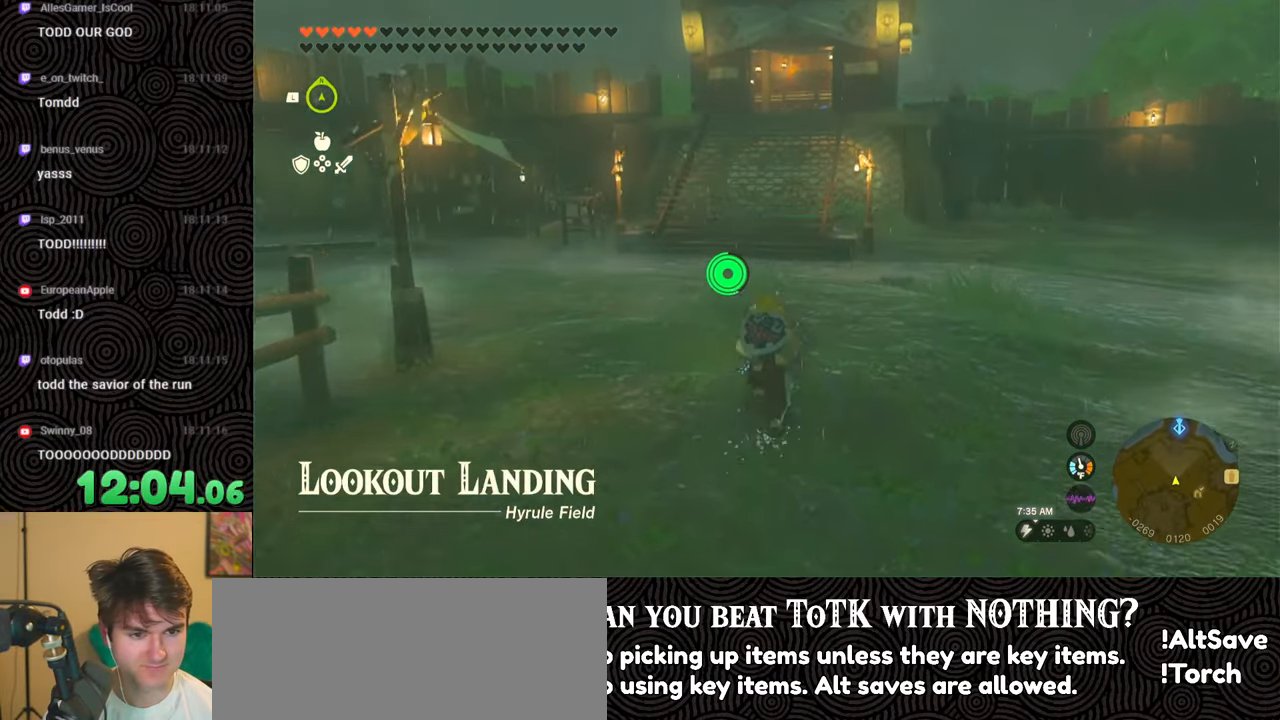
{"buttons": ["B"], "left_stick": "up", "right_stick": "center", "events": []}
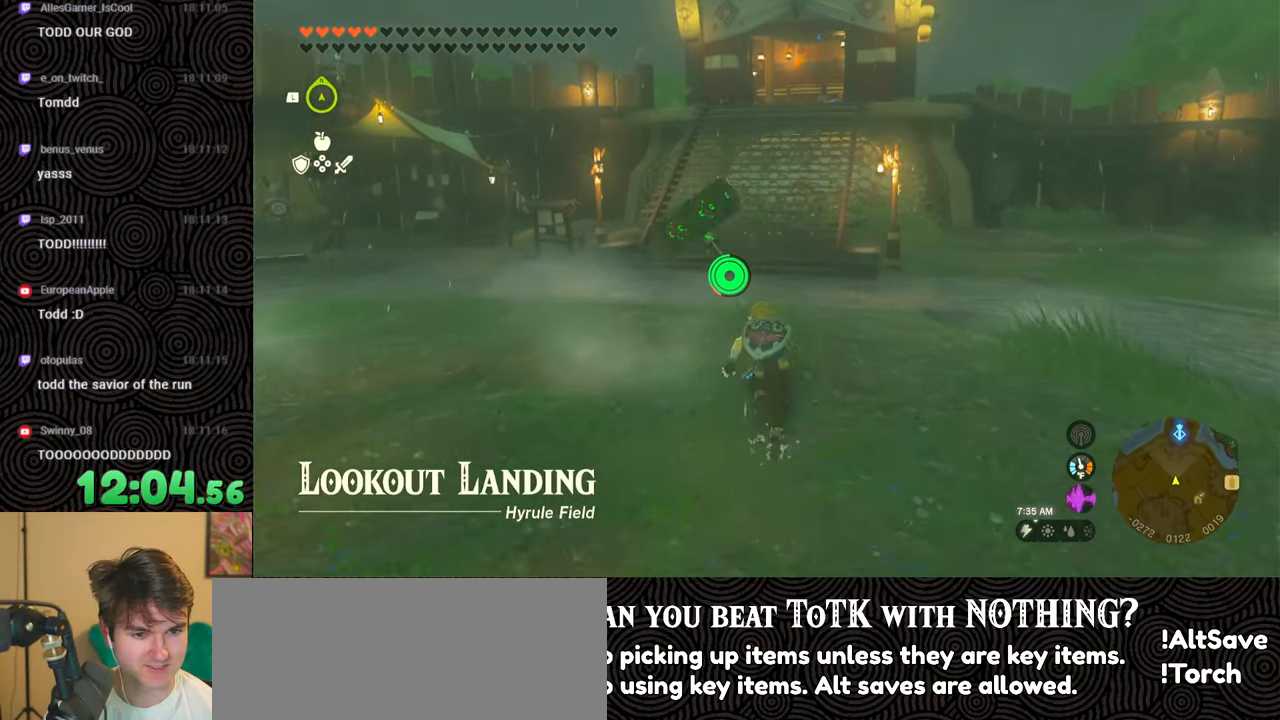
{"buttons": ["B"], "left_stick": "up", "right_stick": "center", "events": []}
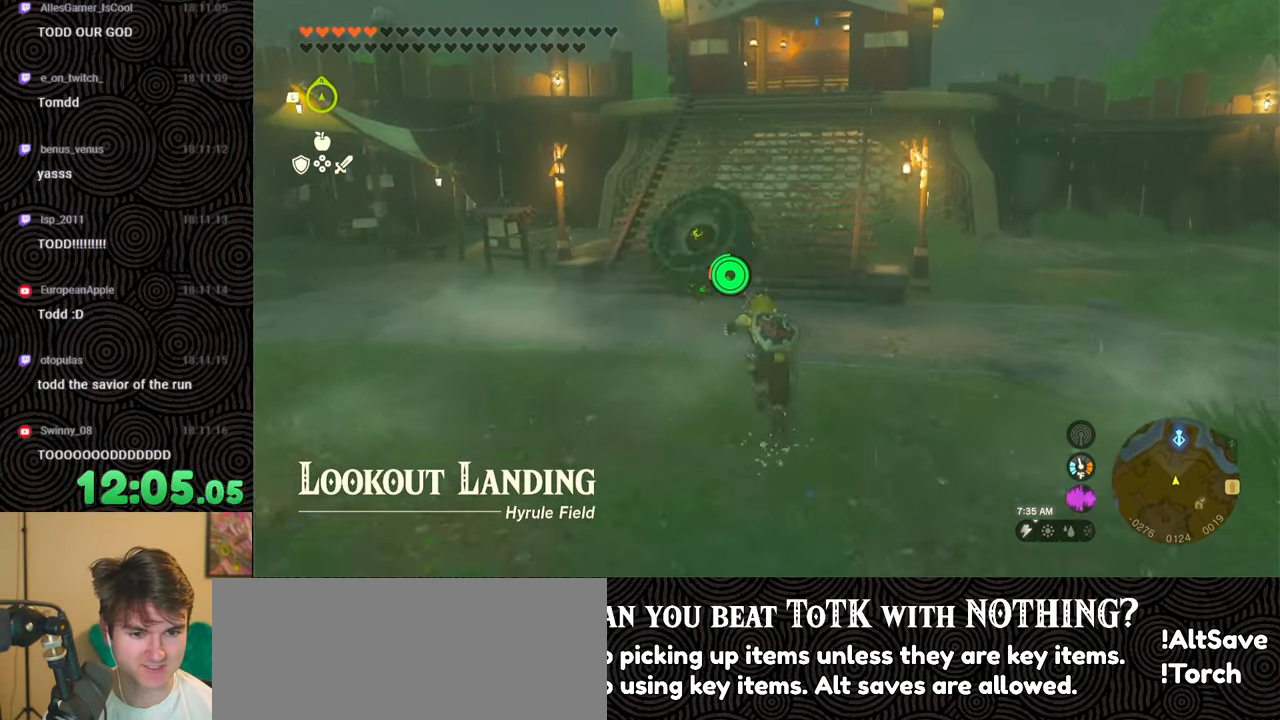
{"buttons": ["B", "X"], "left_stick": "up", "right_stick": "center", "events": [[200, "X", "down"]]}
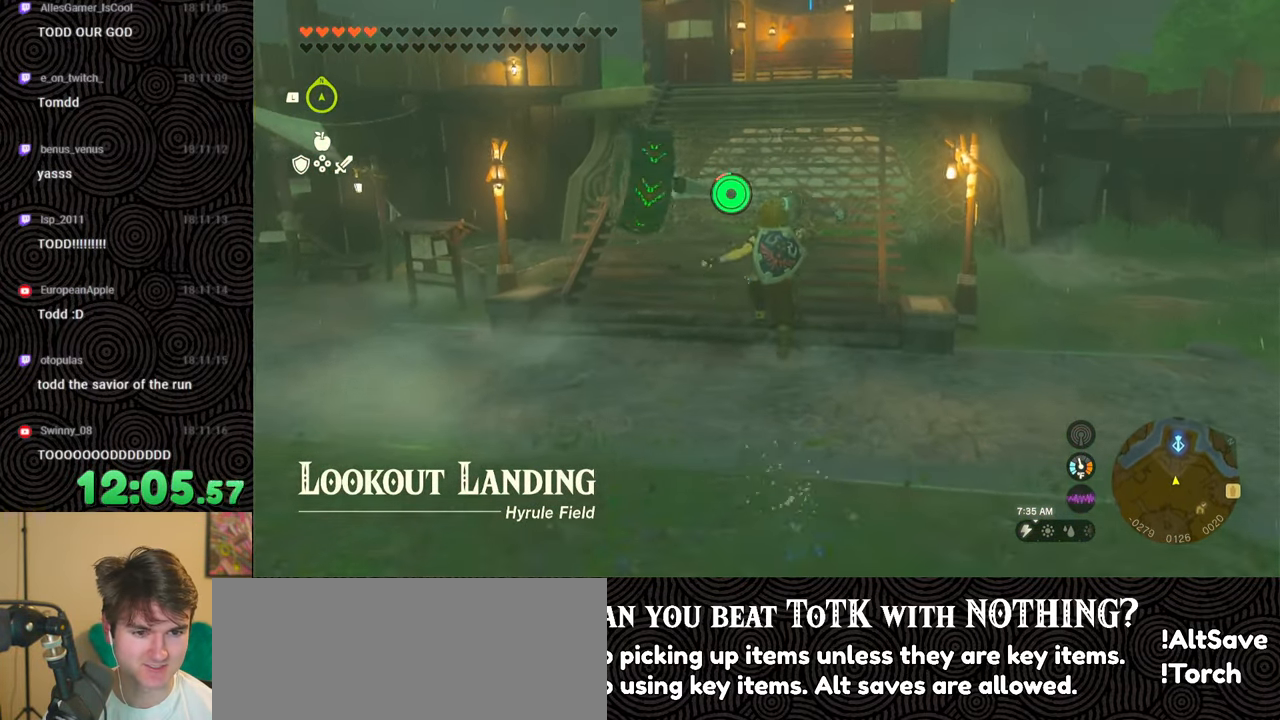
{"buttons": ["B"], "left_stick": "up", "right_stick": "center", "events": [[67, "X", "up"], [67, "right_stick", "up-right"], [333, "right_stick", "center"]]}
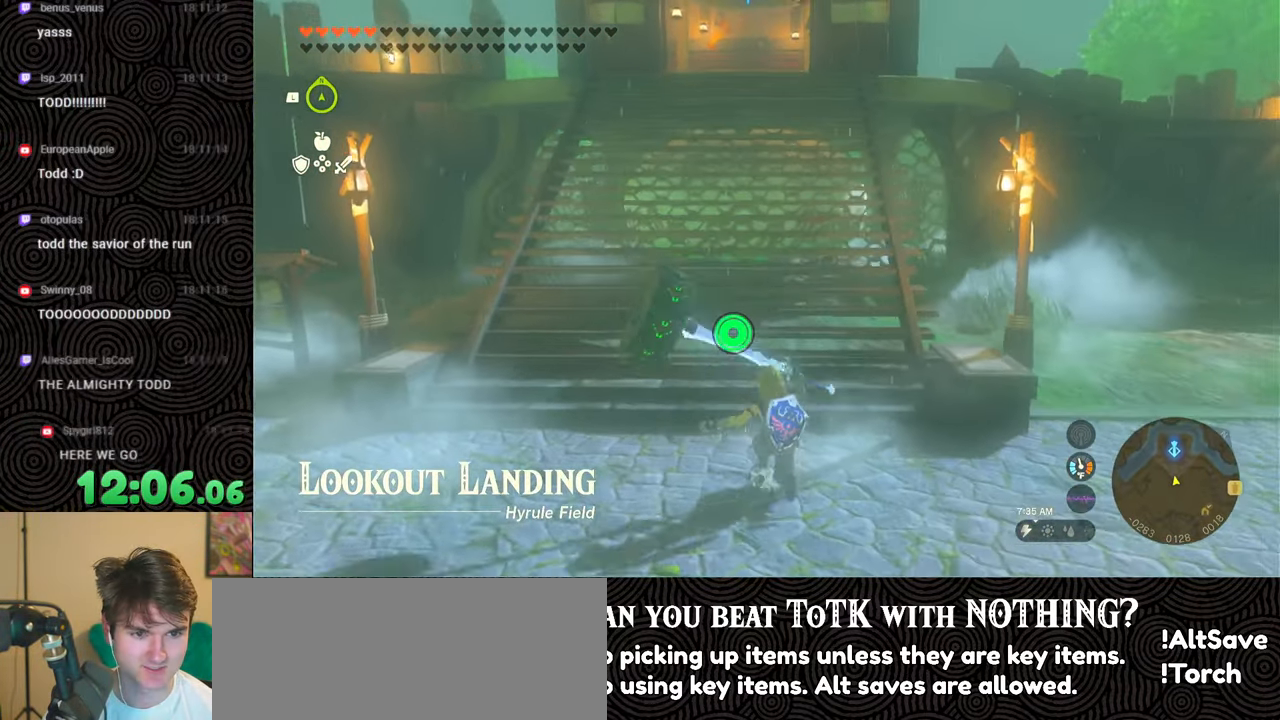
{"buttons": ["B"], "left_stick": "up", "right_stick": "center", "events": []}
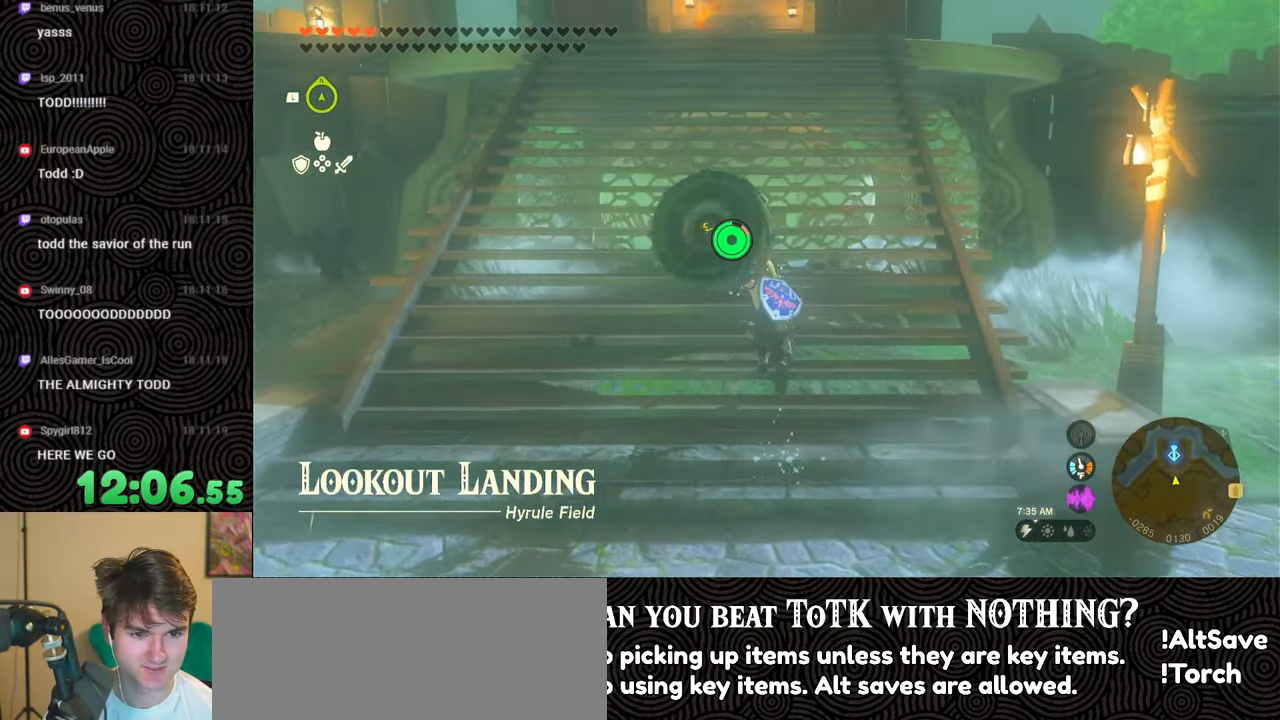
{"buttons": ["B"], "left_stick": "up", "right_stick": "center", "events": []}
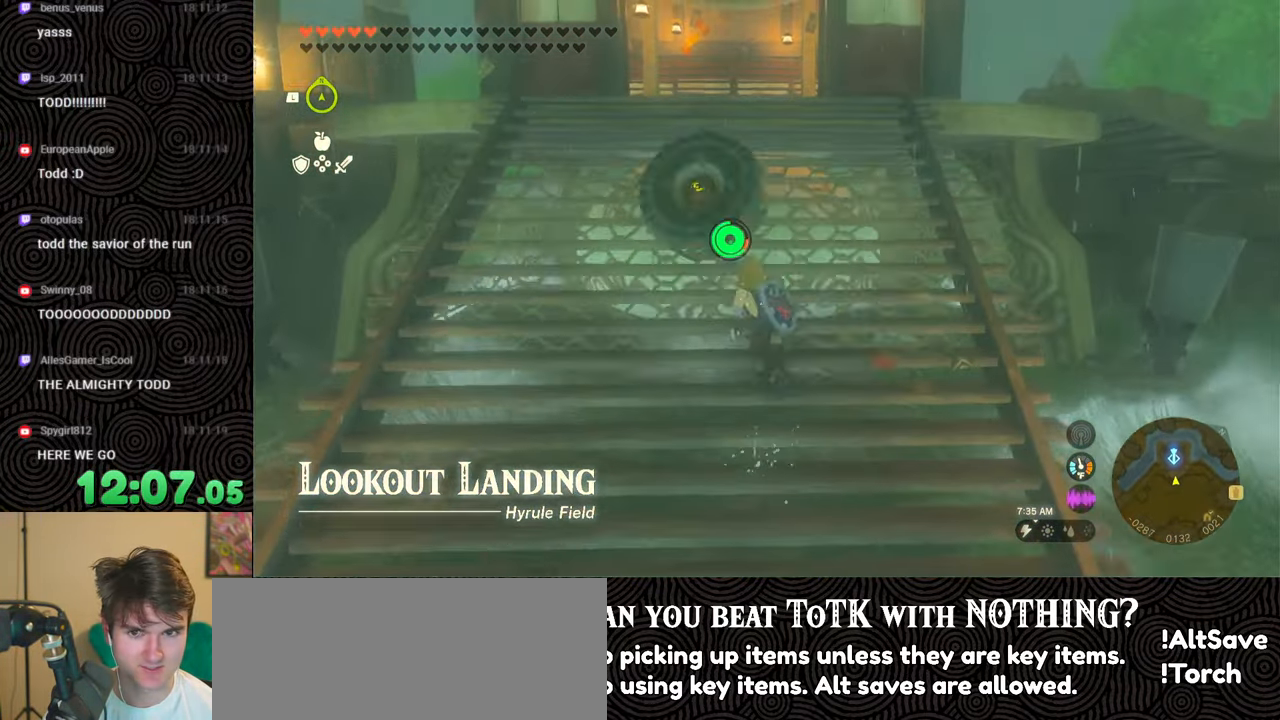
{"buttons": ["B"], "left_stick": "up", "right_stick": "center", "events": []}
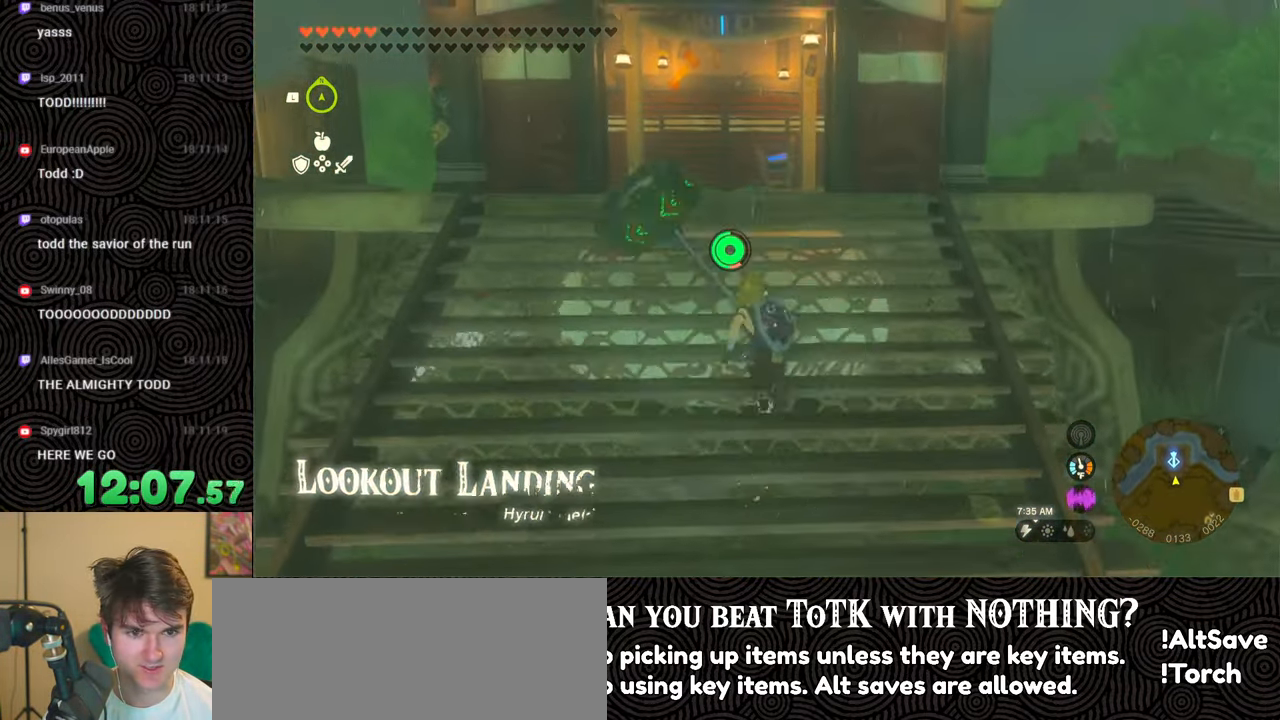
{"buttons": [], "left_stick": "center", "right_stick": "center", "events": [[233, "B", "up"], [467, "left_stick", "center"]]}
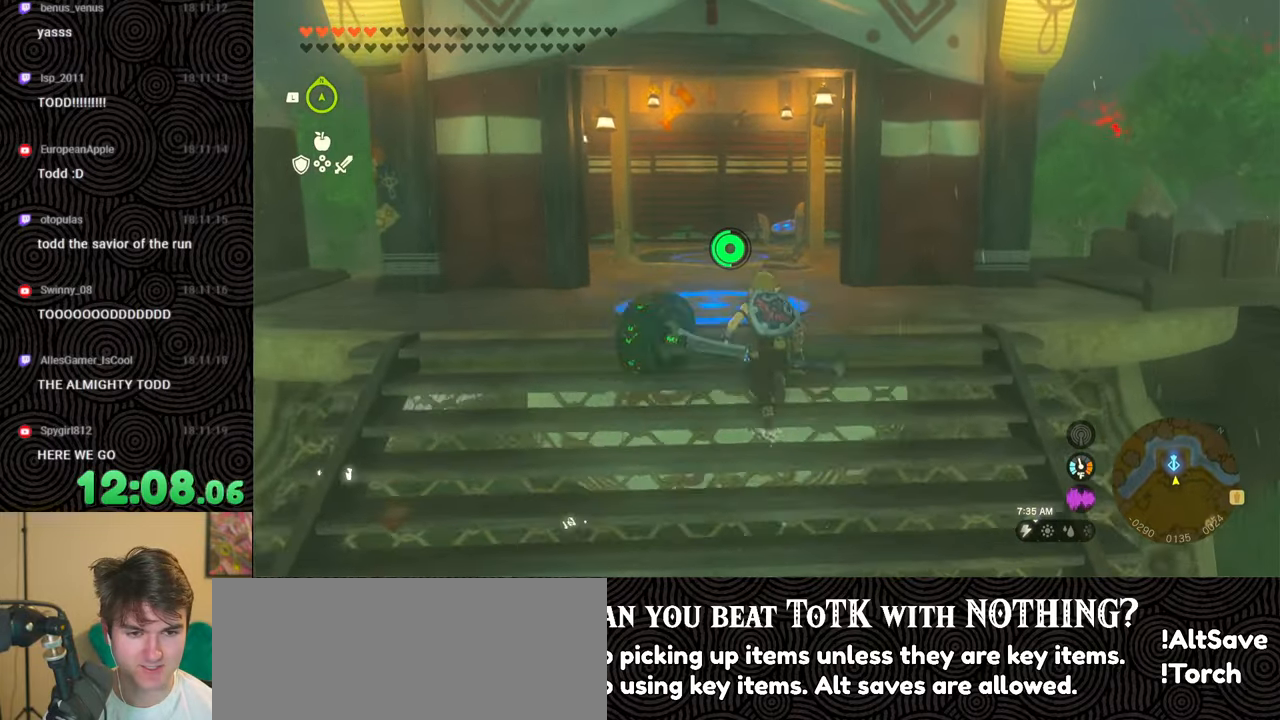
{"buttons": ["DPAD_UP", "DPAD_RIGHT"], "left_stick": "center", "right_stick": "center", "events": [[233, "DPAD_RIGHT", "down"], [250, "DPAD_UP", "down"]]}
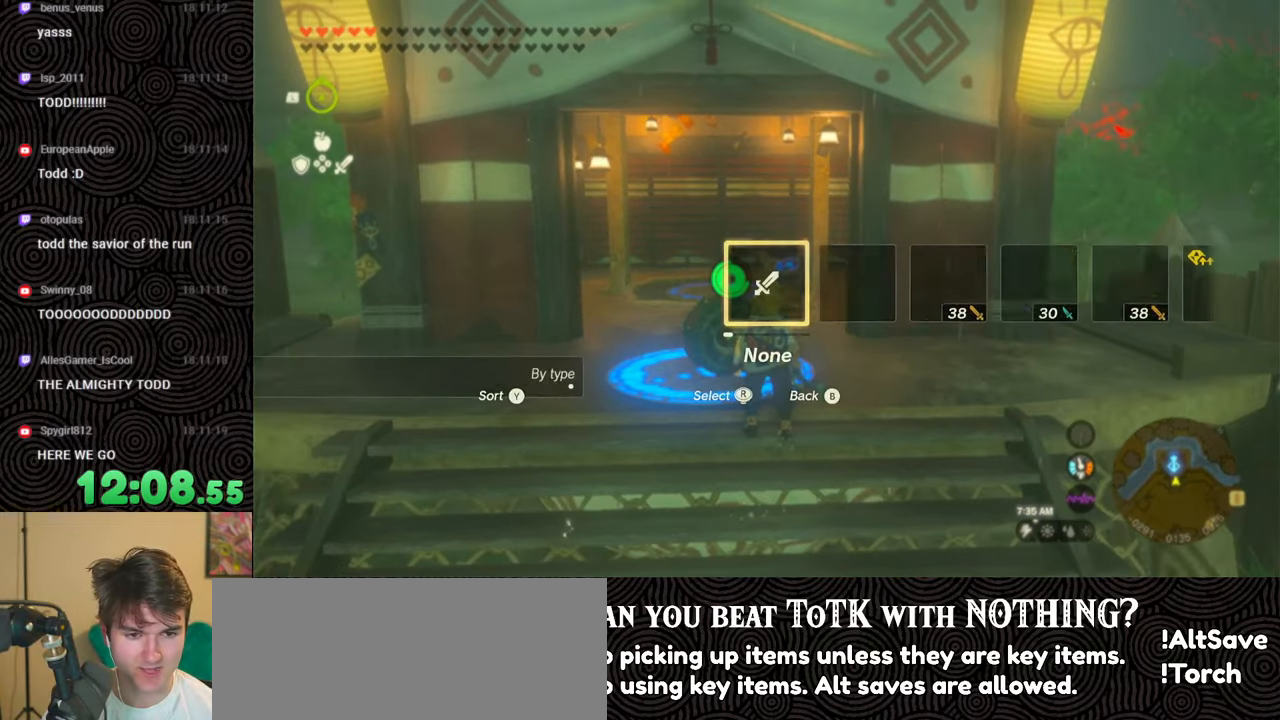
{"buttons": ["DPAD_UP", "DPAD_RIGHT"], "left_stick": "center", "right_stick": "right", "events": [[167, "right_stick", "right"]]}
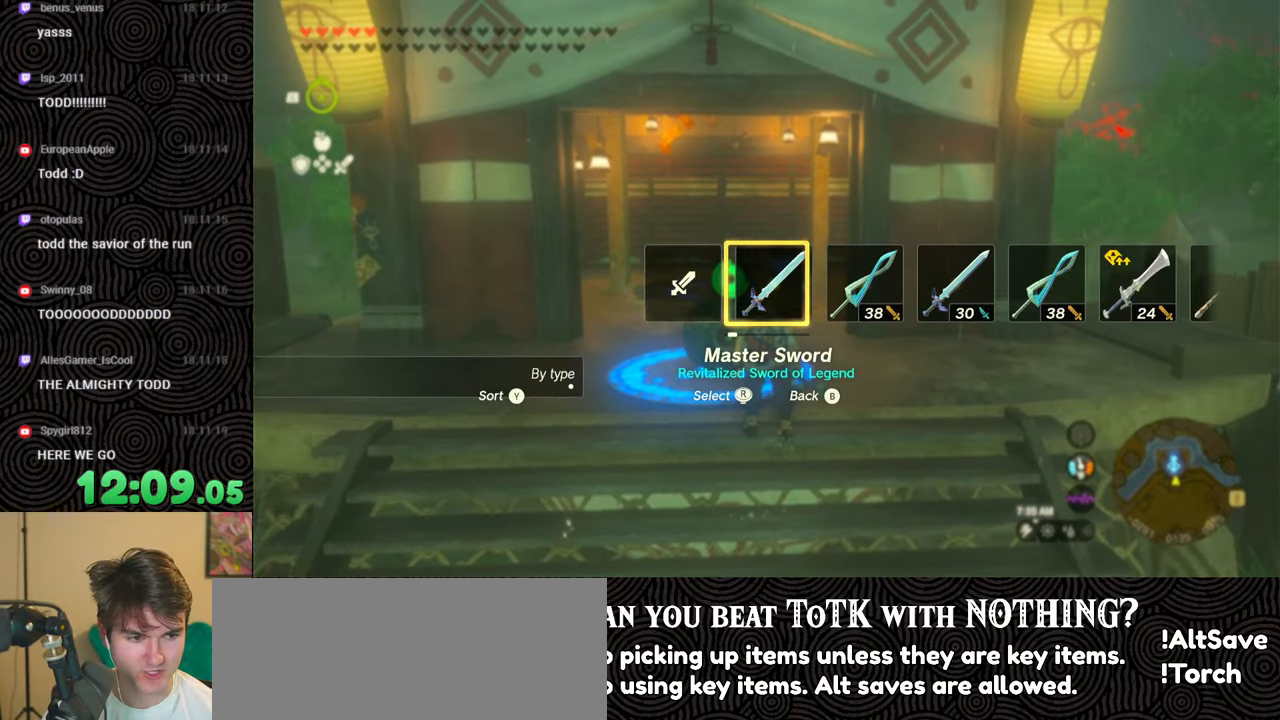
{"buttons": ["DPAD_RIGHT"], "left_stick": "center", "right_stick": "center", "events": [[100, "DPAD_UP", "up"], [483, "right_stick", "center"]]}
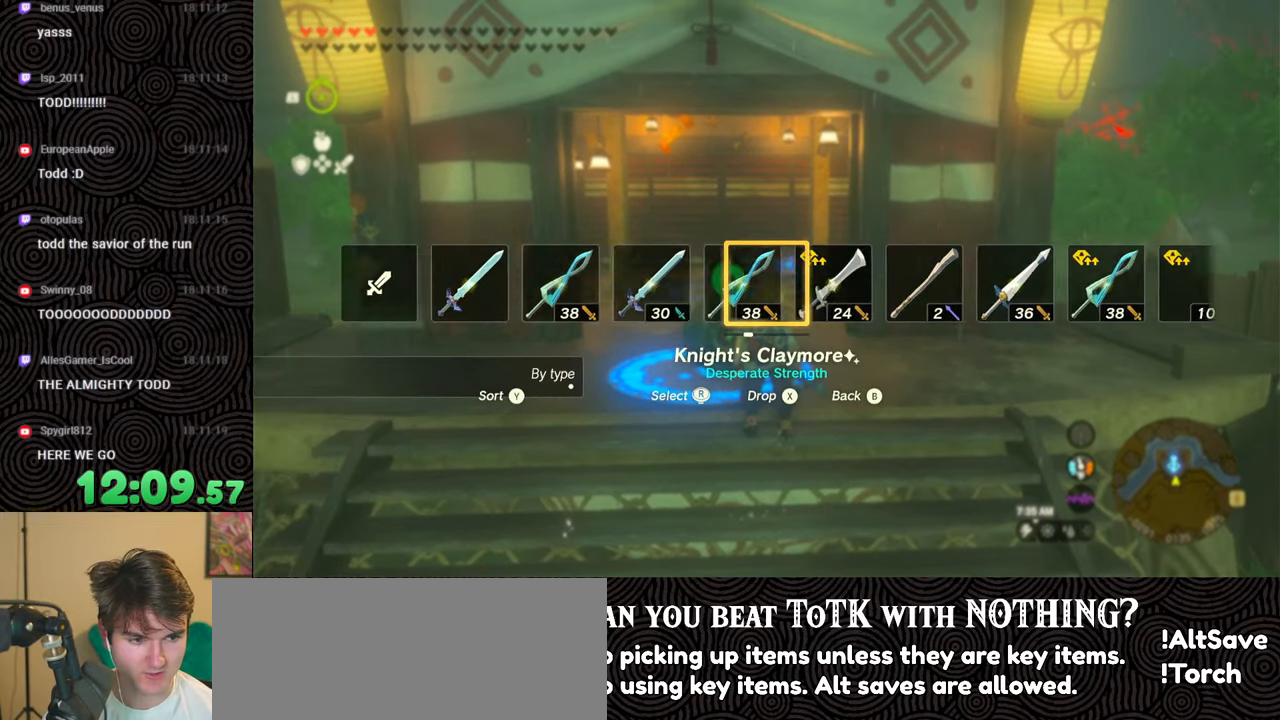
{"buttons": ["DPAD_RIGHT"], "left_stick": "center", "right_stick": "right", "events": [[200, "right_stick", "right"]]}
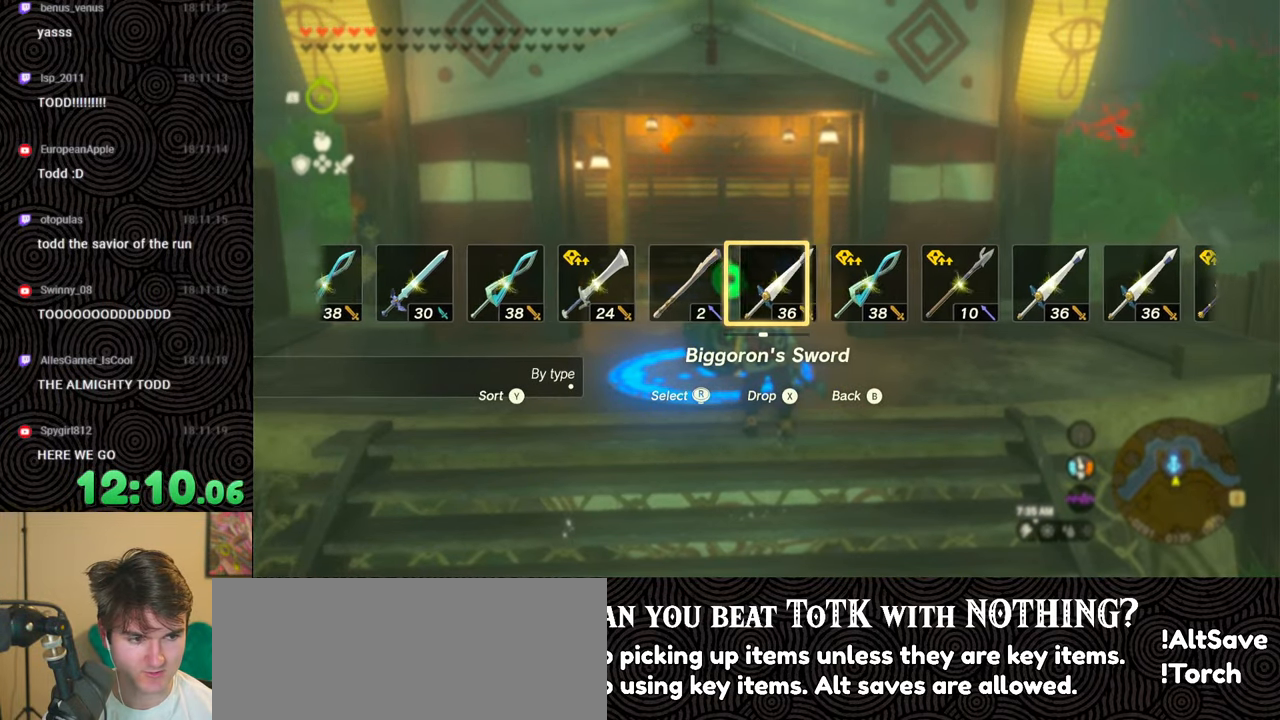
{"buttons": ["DPAD_RIGHT"], "left_stick": "center", "right_stick": "center", "events": [[400, "right_stick", "center"]]}
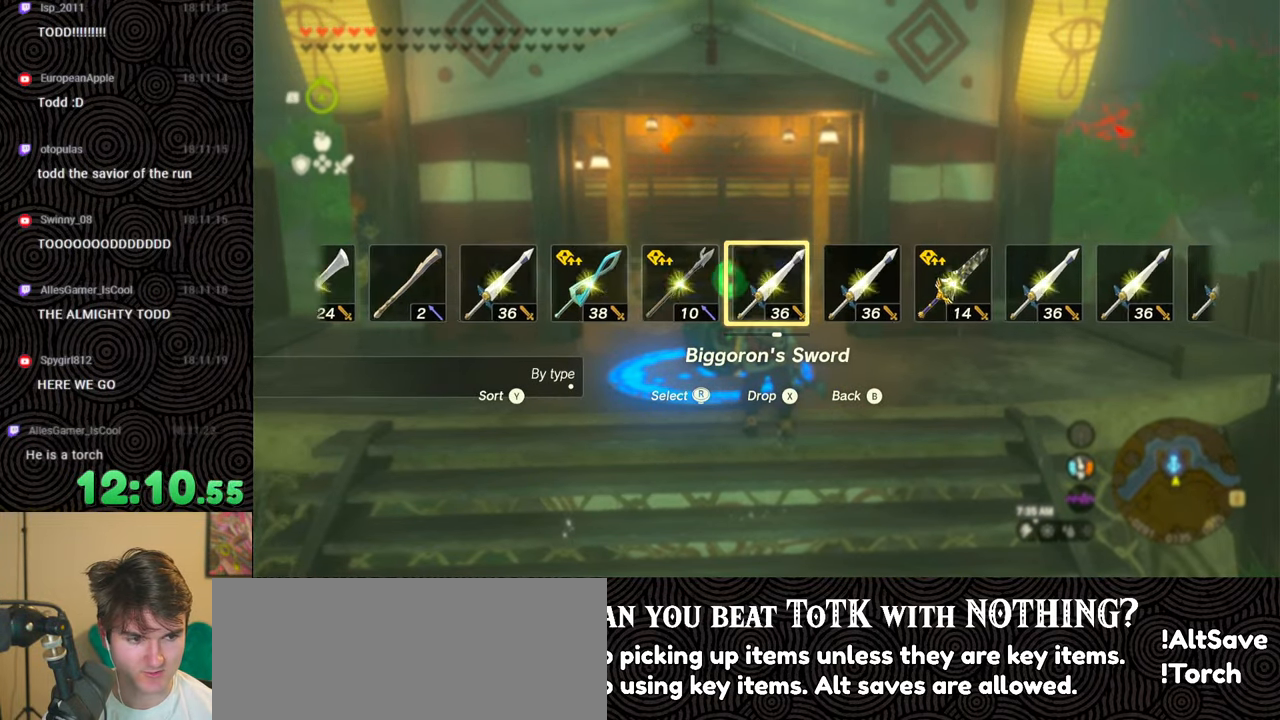
{"buttons": ["DPAD_RIGHT"], "left_stick": "center", "right_stick": "center", "events": [[100, "right_stick", "right"], [283, "right_stick", "center"], [350, "right_stick", "right"], [467, "right_stick", "center"]]}
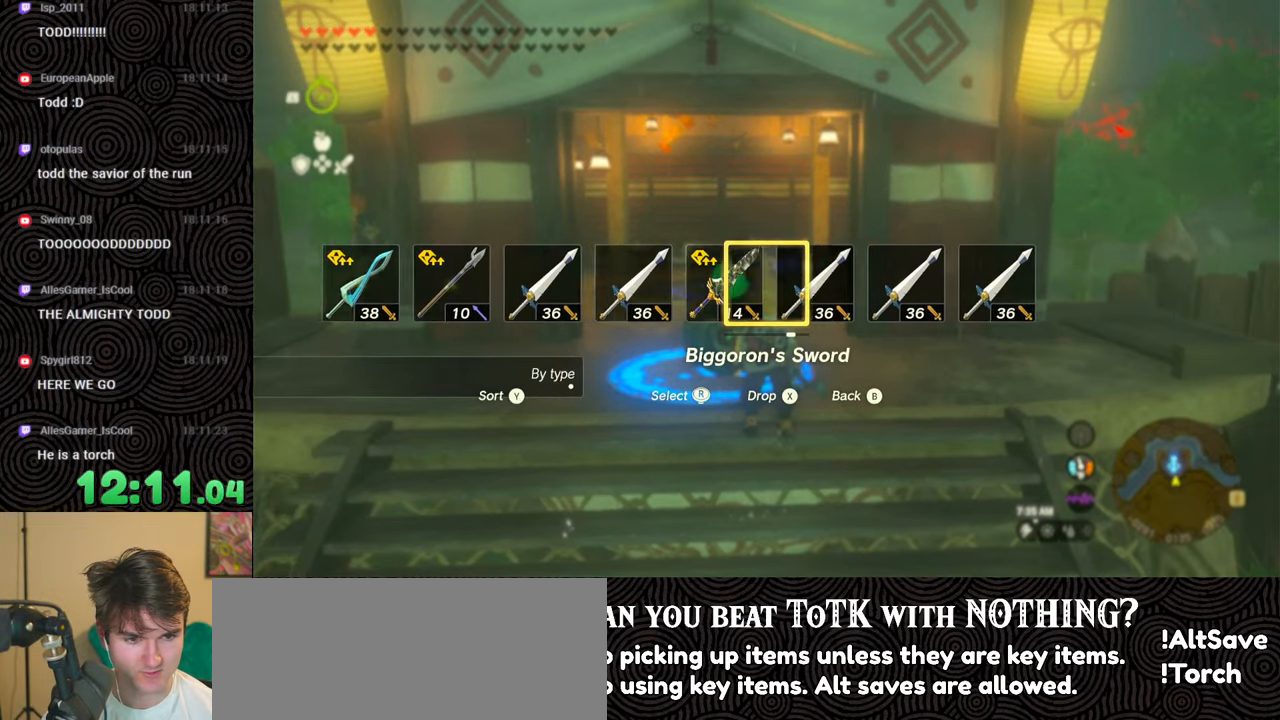
{"buttons": ["DPAD_RIGHT"], "left_stick": "center", "right_stick": "left", "events": [[33, "right_stick", "left"]]}
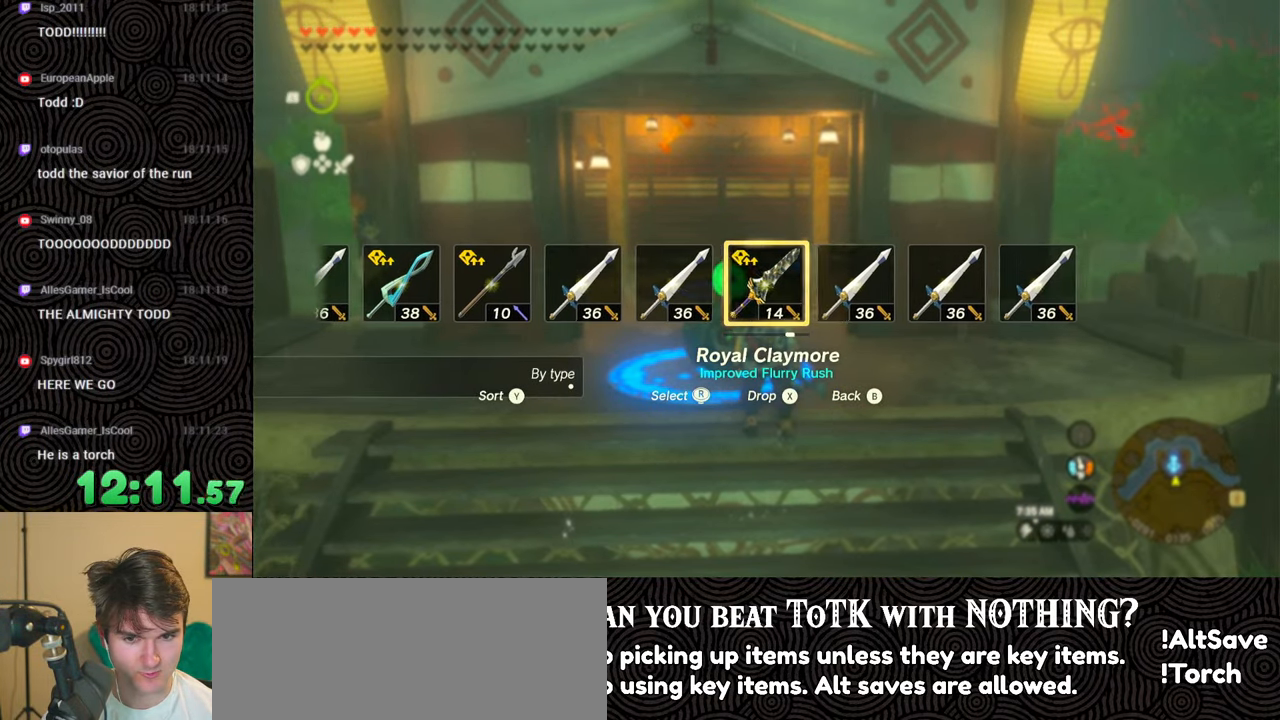
{"buttons": ["DPAD_RIGHT"], "left_stick": "center", "right_stick": "center", "events": [[200, "right_stick", "center"]]}
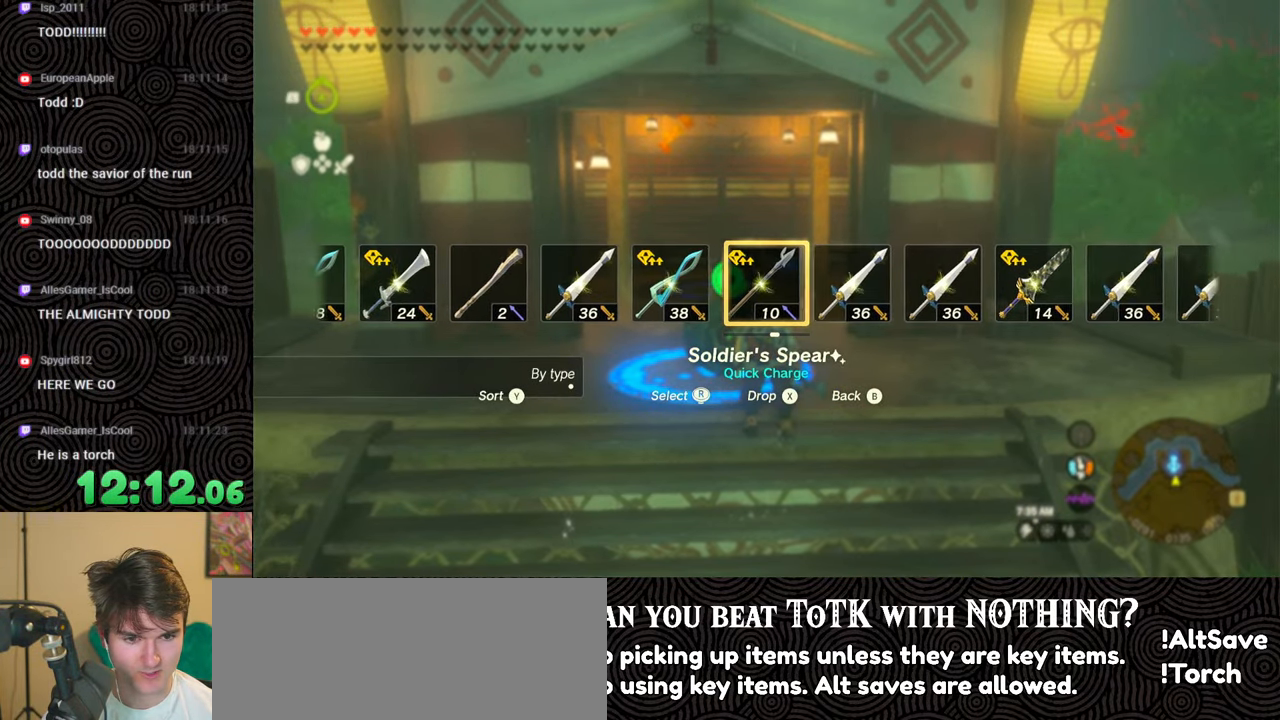
{"buttons": ["DPAD_RIGHT"], "left_stick": "center", "right_stick": "center", "events": []}
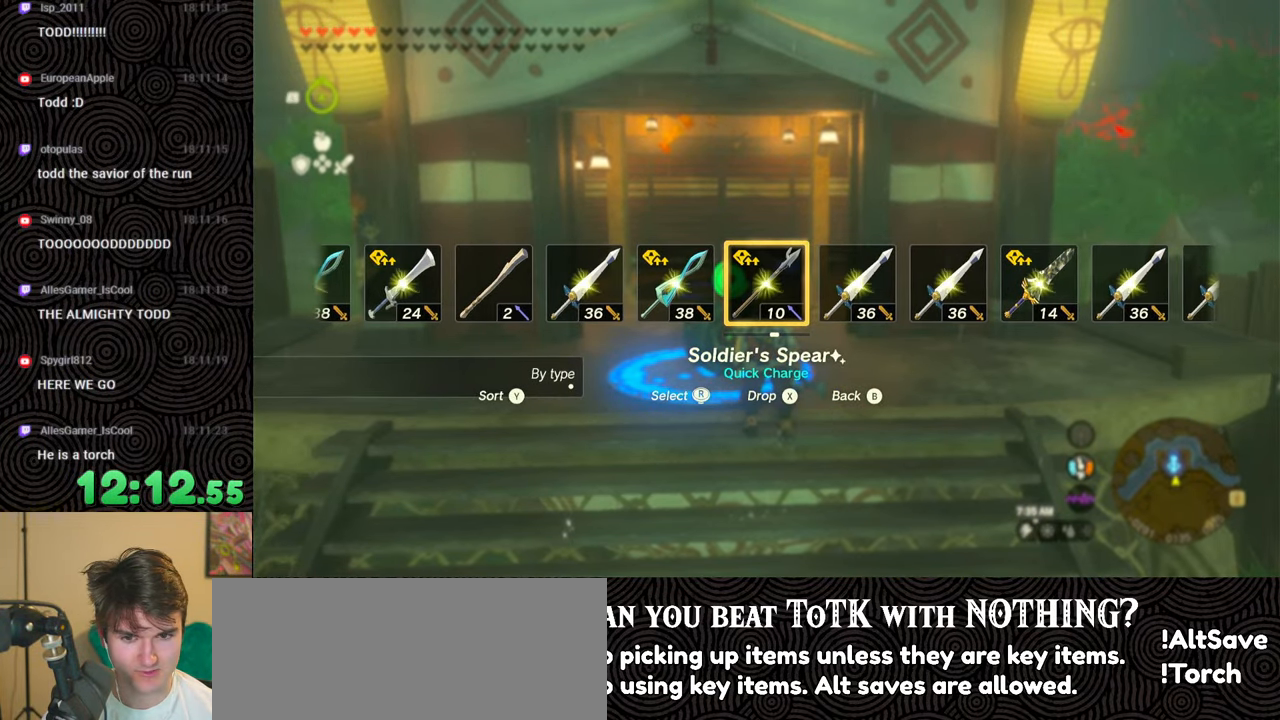
{"buttons": [], "left_stick": "center", "right_stick": "center", "events": [[267, "B", "down"], [383, "B", "up"], [467, "DPAD_RIGHT", "up"]]}
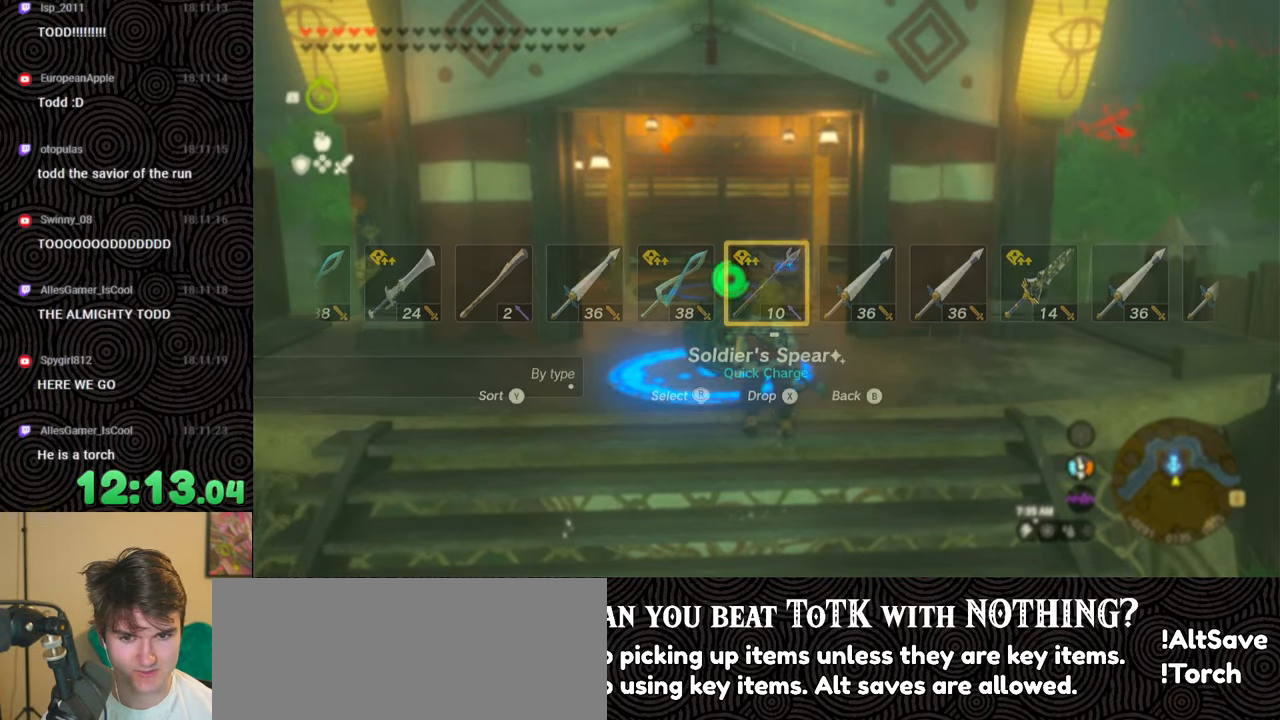
{"buttons": ["B"], "left_stick": "up", "right_stick": "center", "events": [[117, "left_stick", "up"], [300, "B", "down"]]}
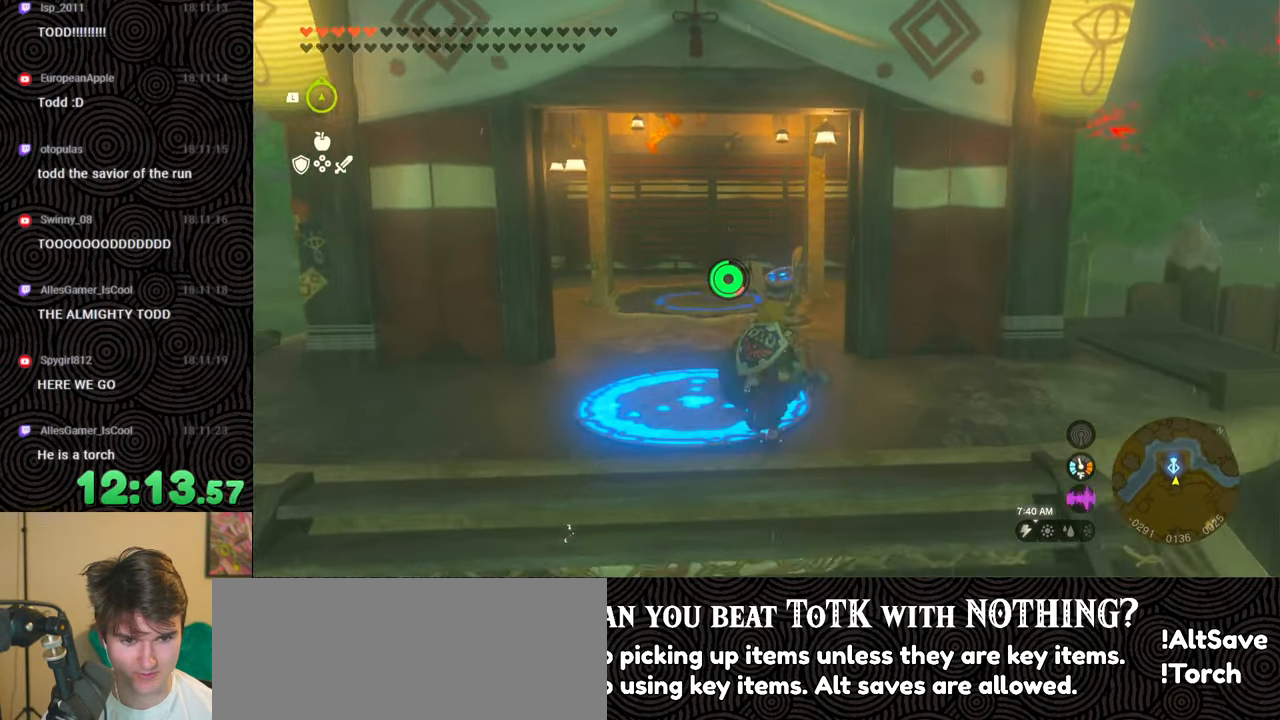
{"buttons": [], "left_stick": "up", "right_stick": "center", "events": [[300, "B", "up"]]}
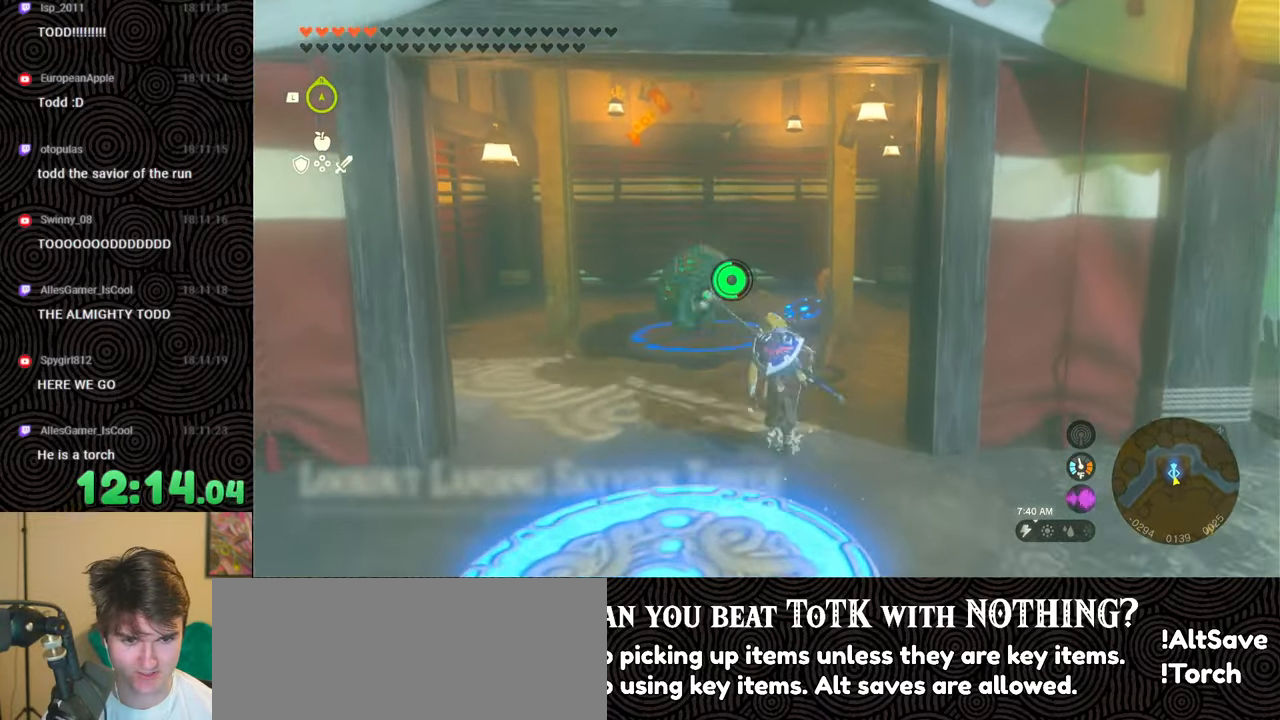
{"buttons": [], "left_stick": "up-left", "right_stick": "right", "events": [[83, "right_stick", "down-right"], [250, "right_stick", "right"], [467, "left_stick", "up-left"]]}
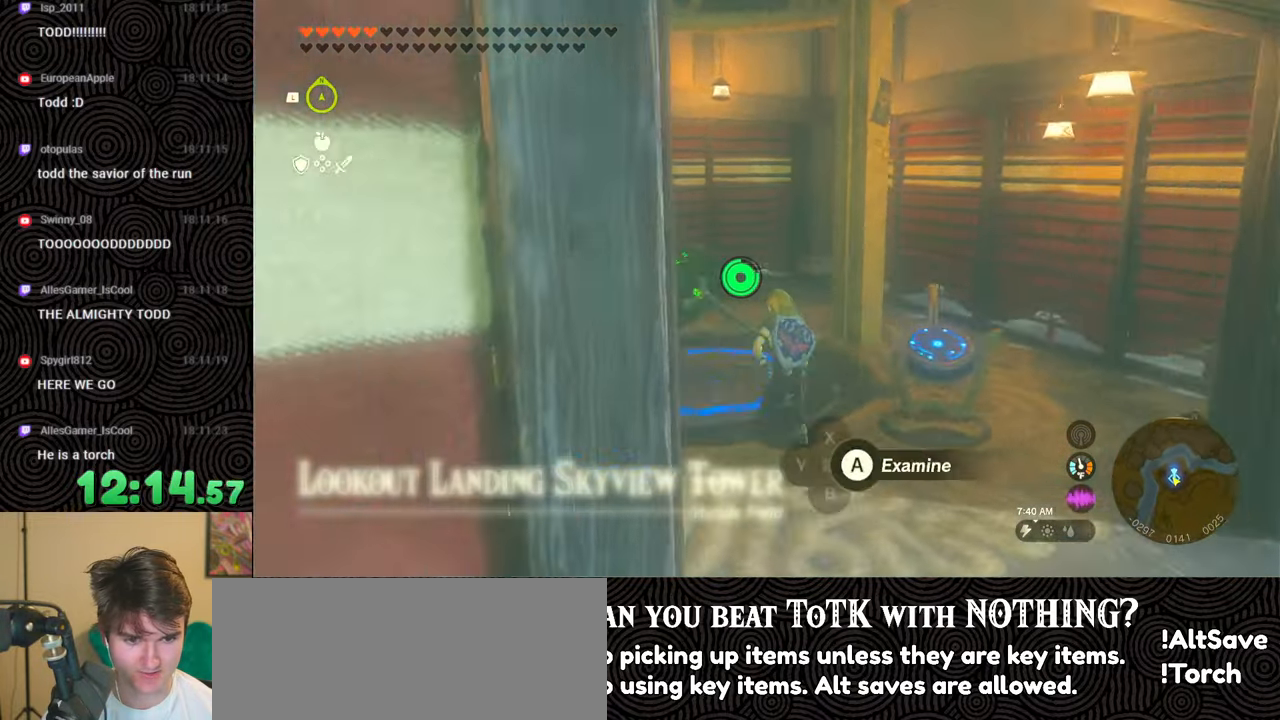
{"buttons": [], "left_stick": "center", "right_stick": "center", "events": [[117, "left_stick", "center"], [150, "A", "down"], [250, "A", "up"], [367, "X", "down"], [450, "right_stick", "center"], [483, "X", "up"]]}
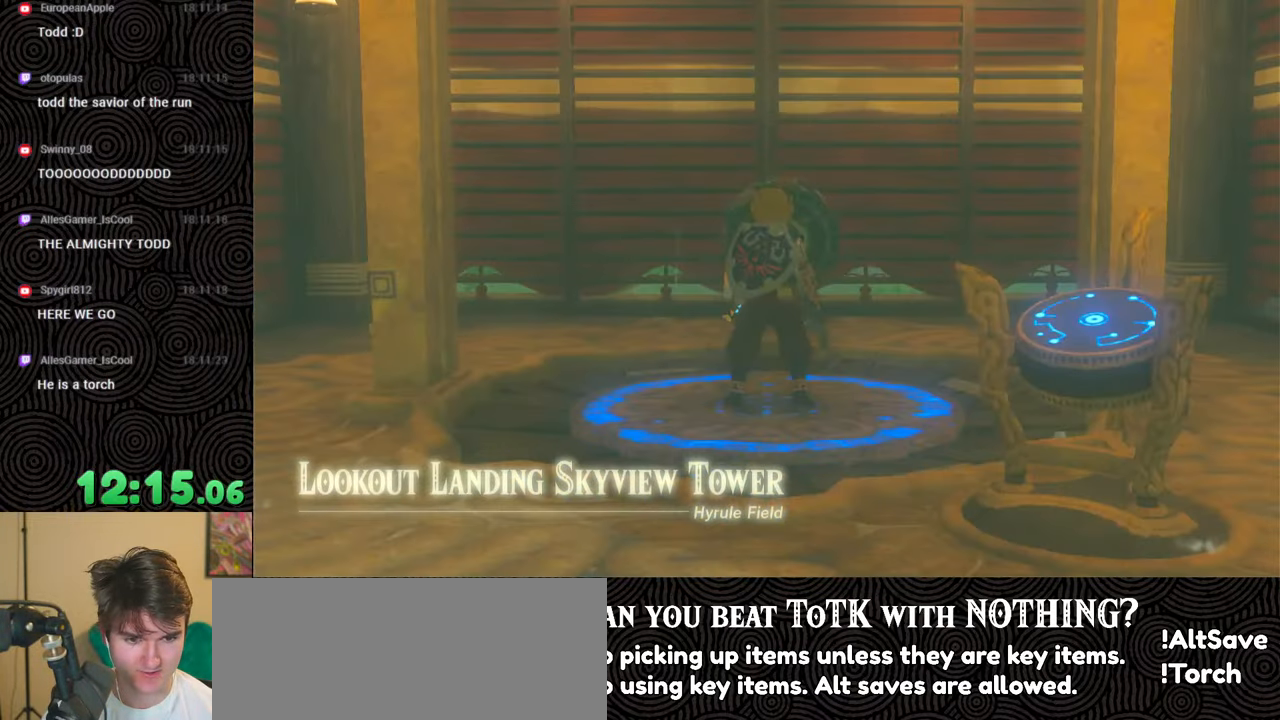
{"buttons": [], "left_stick": "up", "right_stick": "center", "events": [[17, "left_stick", "up"], [50, "X", "down"], [183, "X", "up"], [217, "X", "down"], [333, "X", "up"], [400, "X", "down"], [500, "X", "up"]]}